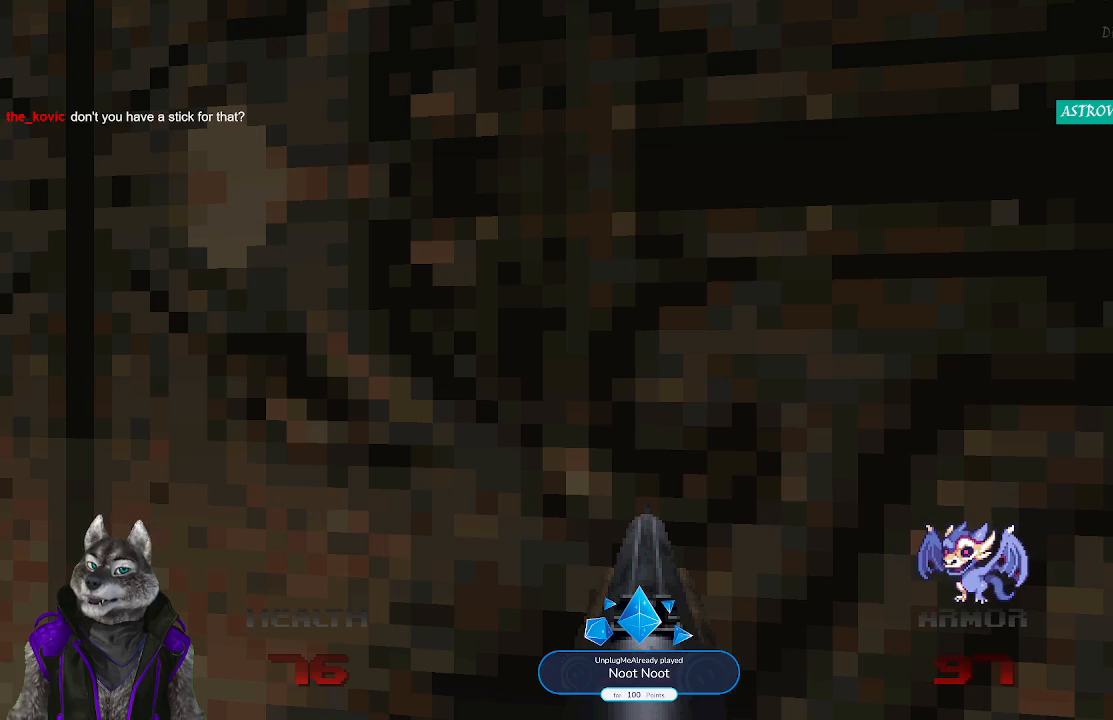
Gameplay with a controller (PlayStation layout); each line is a JSON object with the inputs held at the frame after it. "events" lists button and stick changes between this image and that frame as [ms after this image, input, new state], when the widget could be followed in between.
{"buttons": [], "left_stick": "down", "right_stick": "center", "events": [[467, "left_stick", "down"]]}
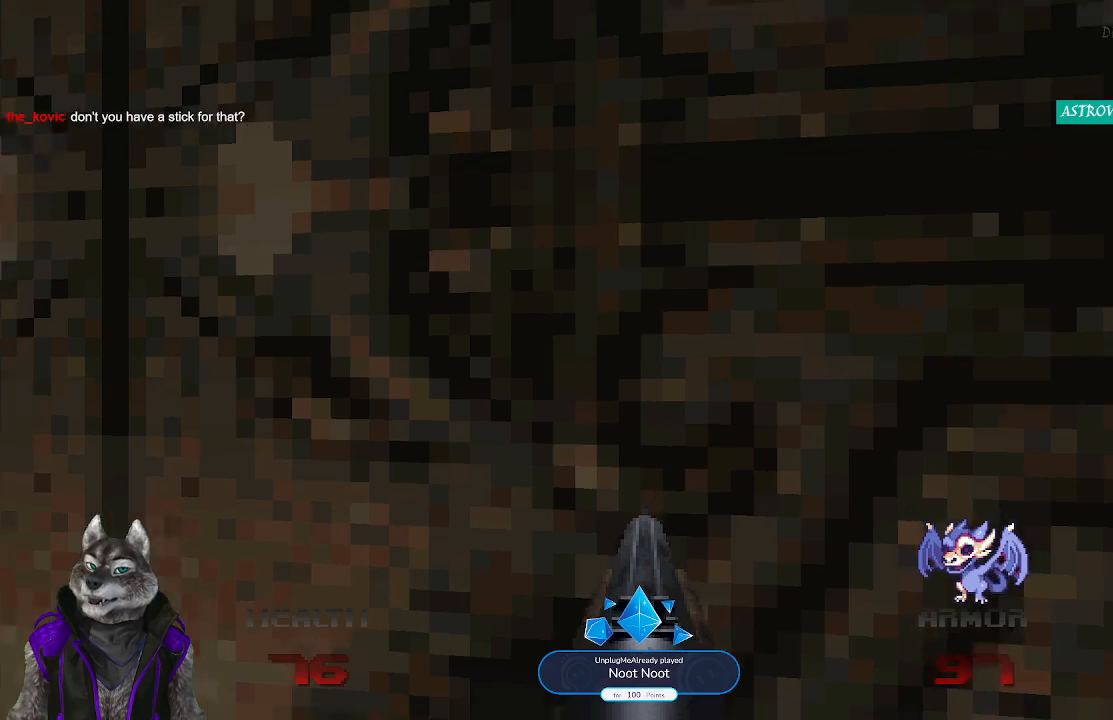
{"buttons": [], "left_stick": "down", "right_stick": "center", "events": []}
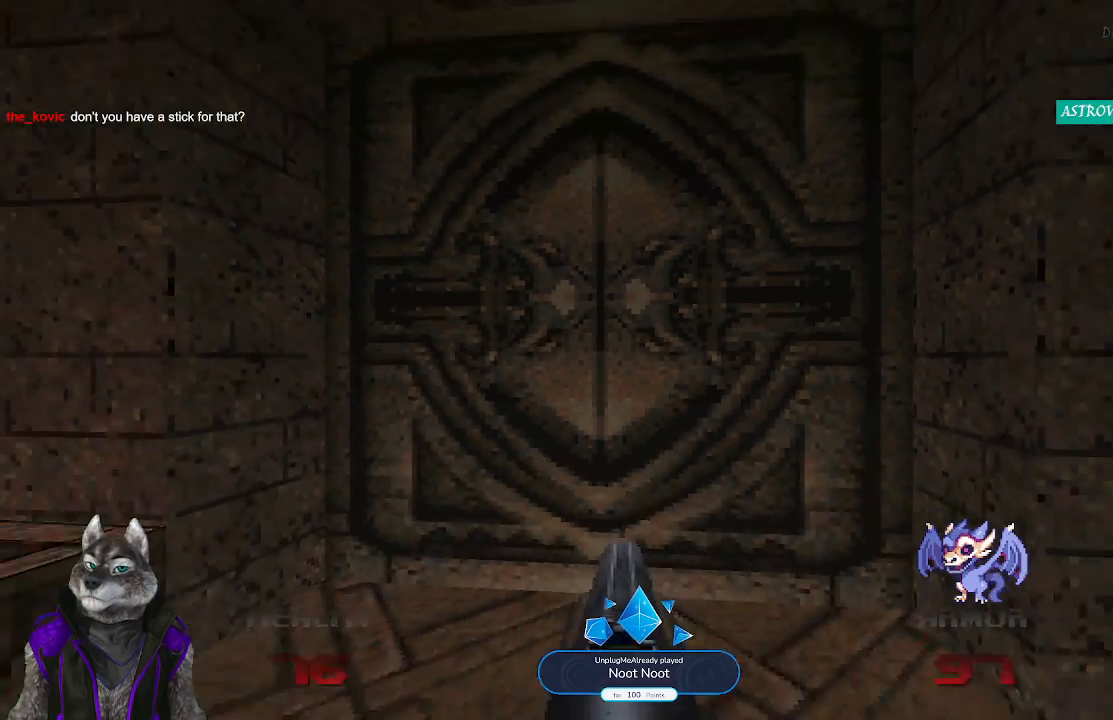
{"buttons": [], "left_stick": "center", "right_stick": "center", "events": [[500, "left_stick", "center"]]}
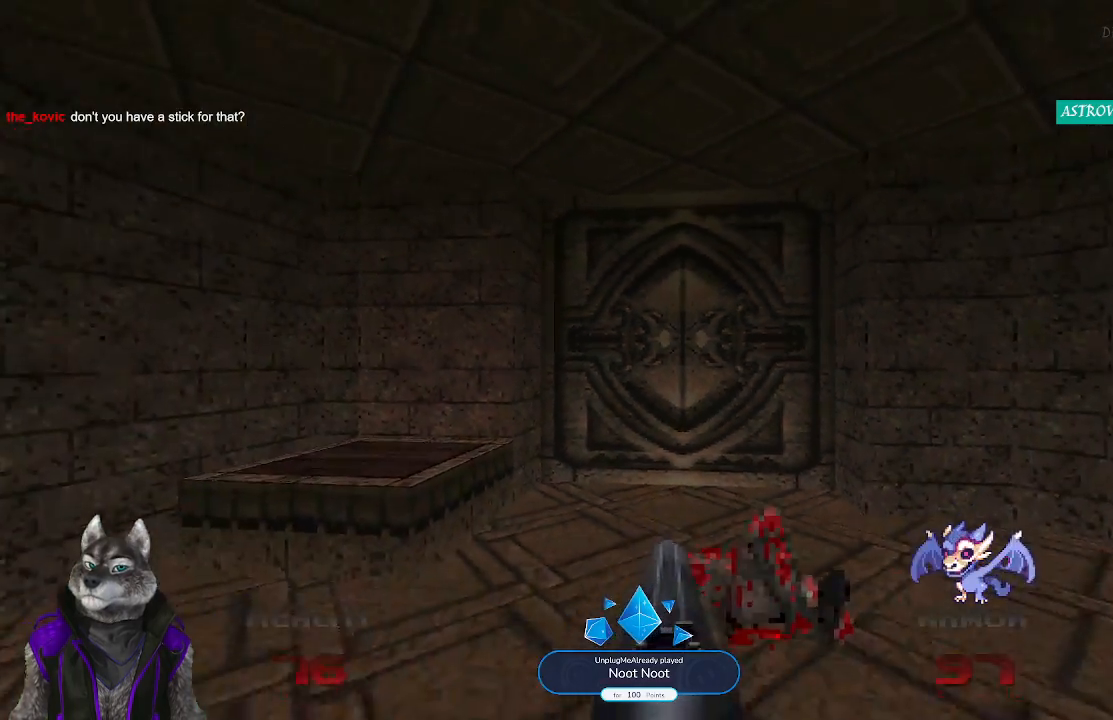
{"buttons": [], "left_stick": "center", "right_stick": "center", "events": []}
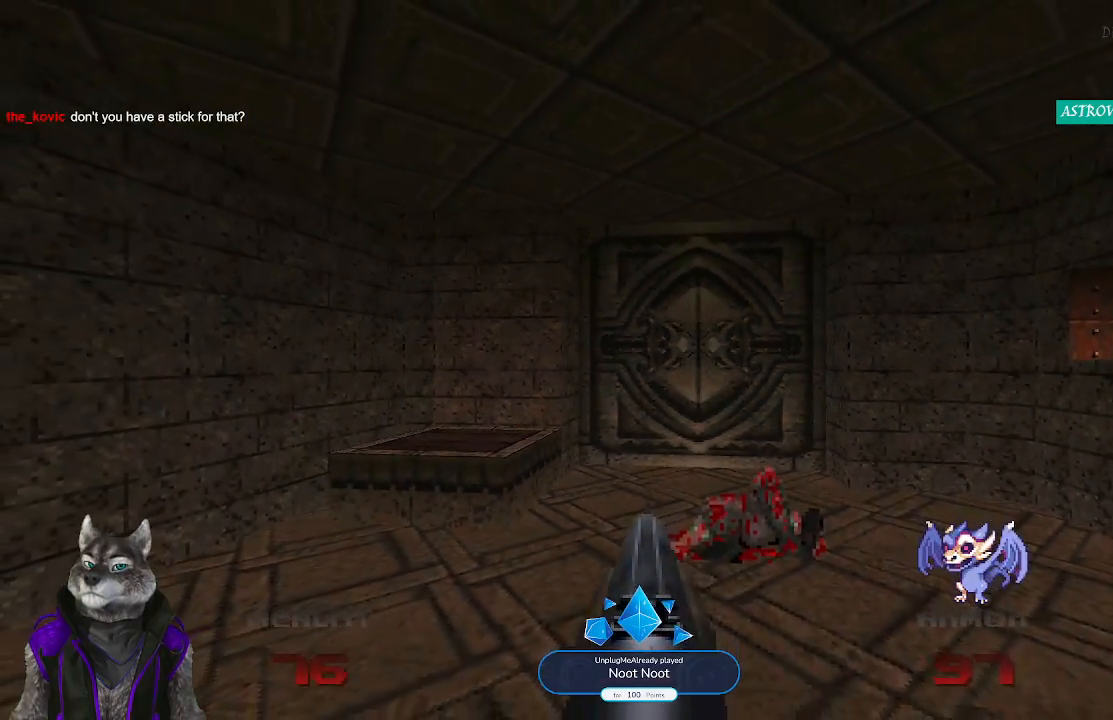
{"buttons": [], "left_stick": "center", "right_stick": "left", "events": [[267, "right_stick", "left"]]}
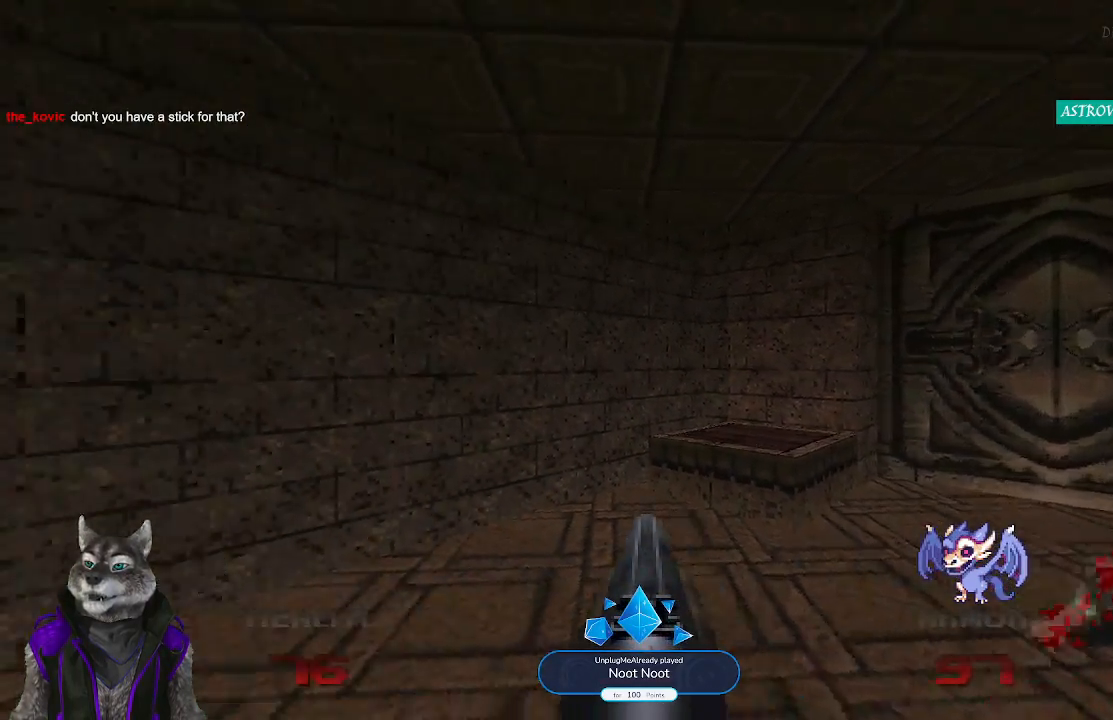
{"buttons": [], "left_stick": "center", "right_stick": "center", "events": [[317, "right_stick", "center"]]}
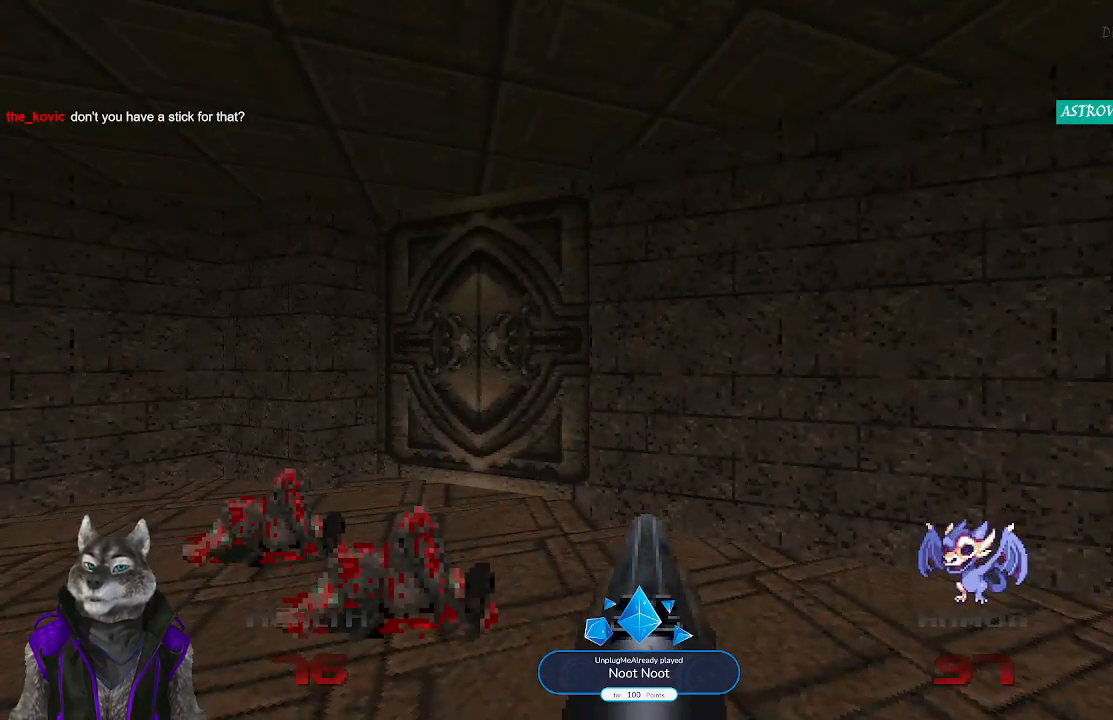
{"buttons": [], "left_stick": "center", "right_stick": "center", "events": []}
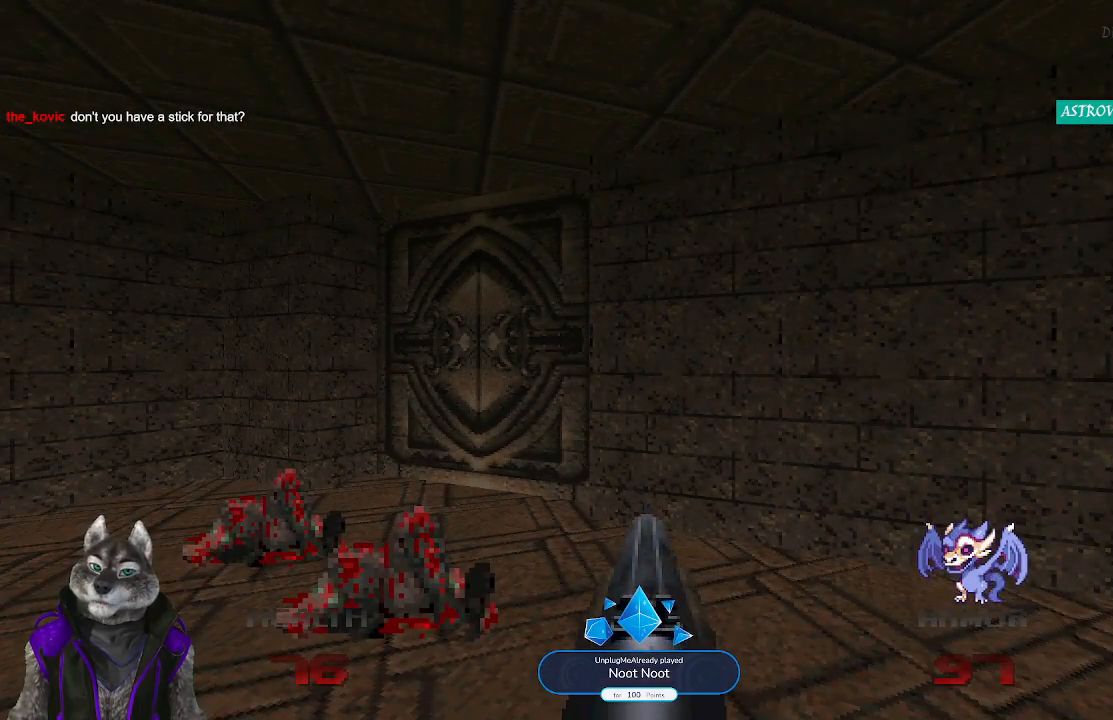
{"buttons": [], "left_stick": "center", "right_stick": "center", "events": []}
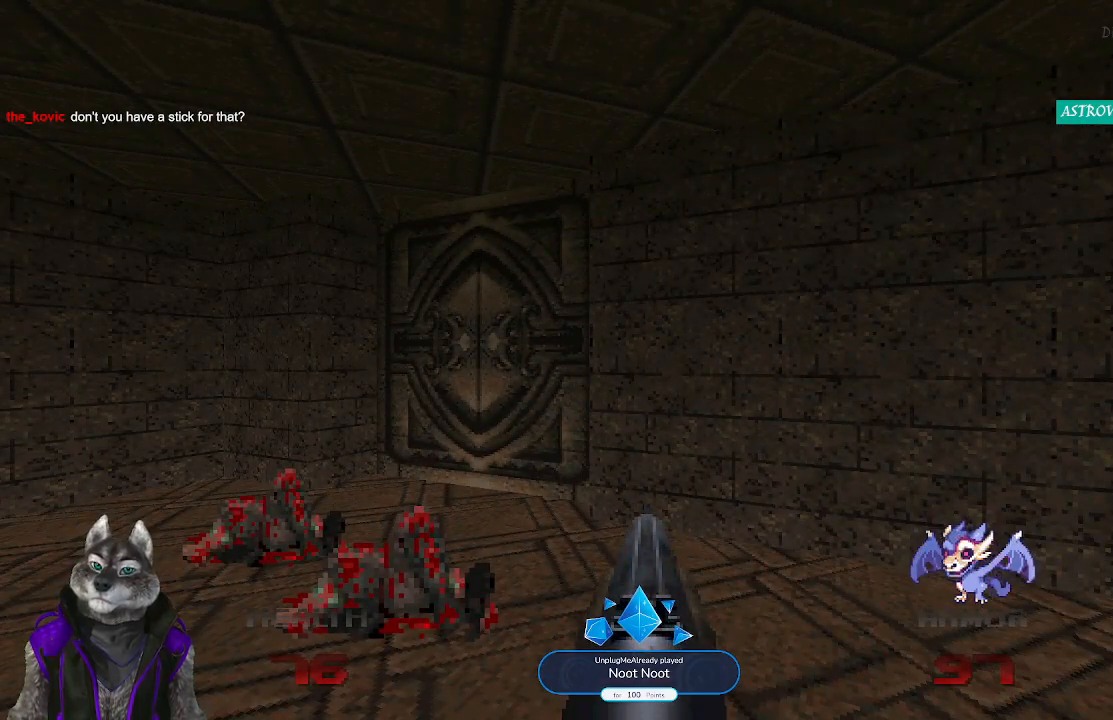
{"buttons": [], "left_stick": "center", "right_stick": "center", "events": []}
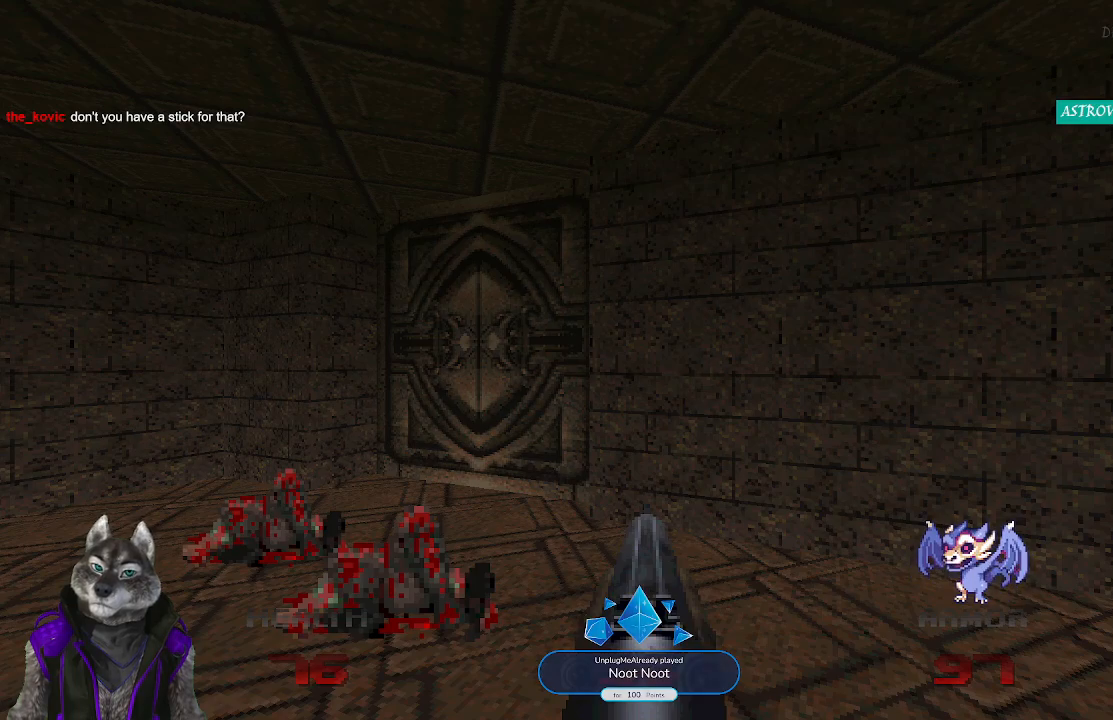
{"buttons": [], "left_stick": "left", "right_stick": "center", "events": [[217, "left_stick", "left"]]}
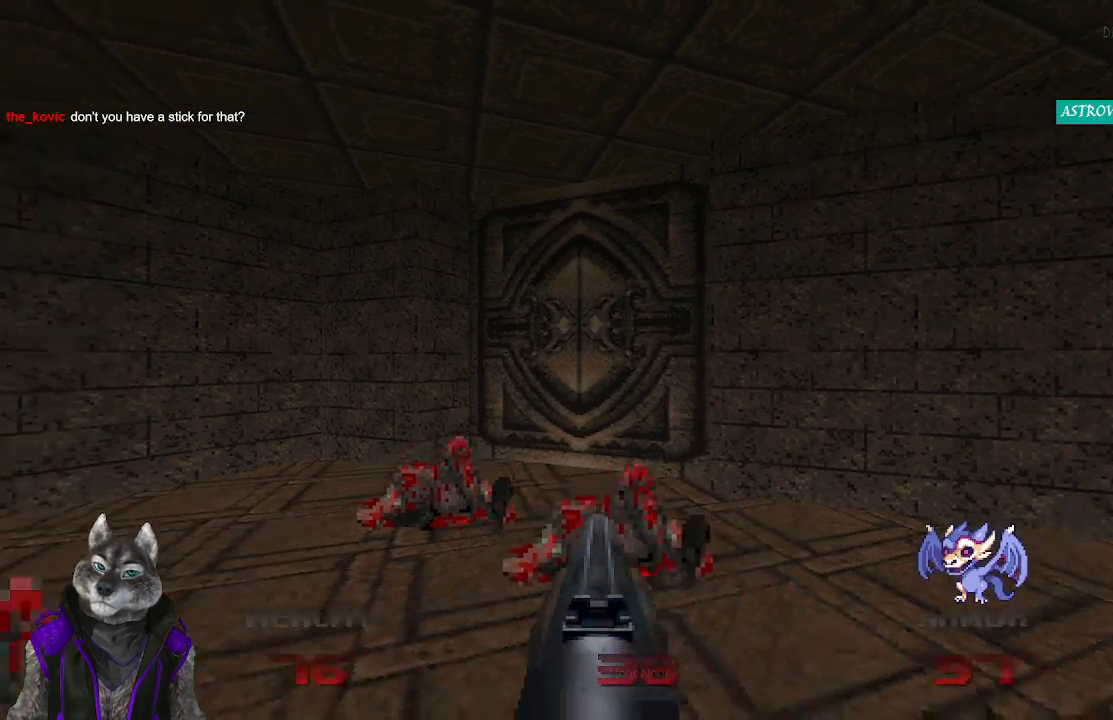
{"buttons": [], "left_stick": "left", "right_stick": "right", "events": [[17, "left_stick", "center"], [283, "right_stick", "right"], [467, "left_stick", "left"]]}
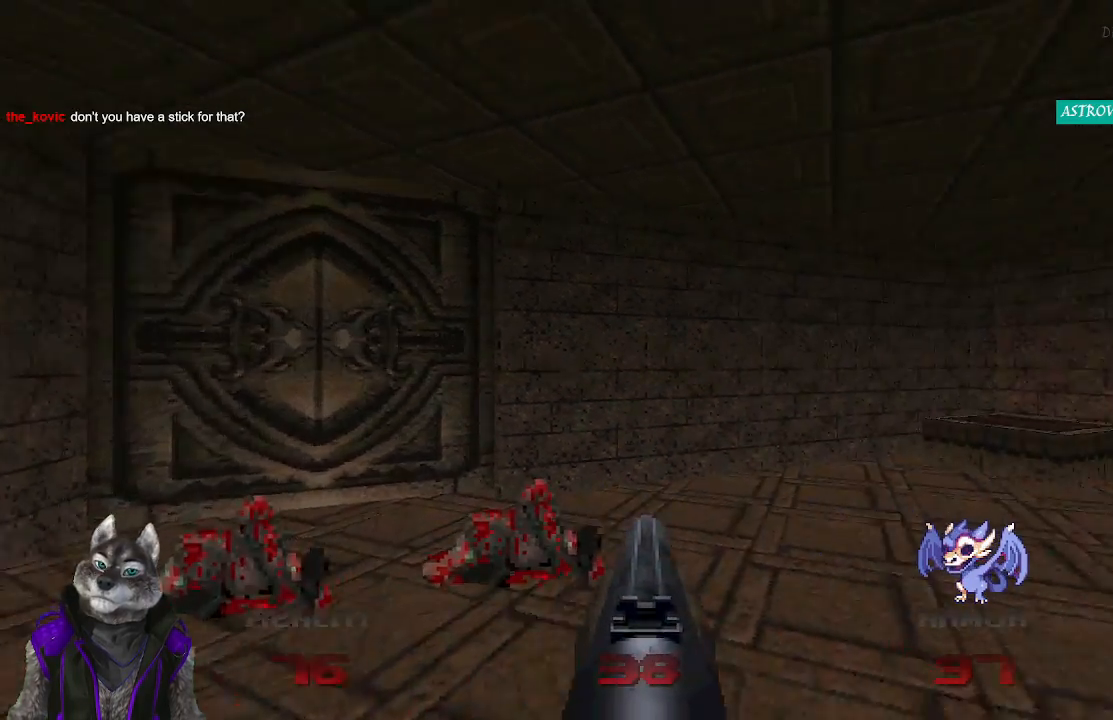
{"buttons": [], "left_stick": "center", "right_stick": "center", "events": [[217, "right_stick", "center"], [283, "left_stick", "center"]]}
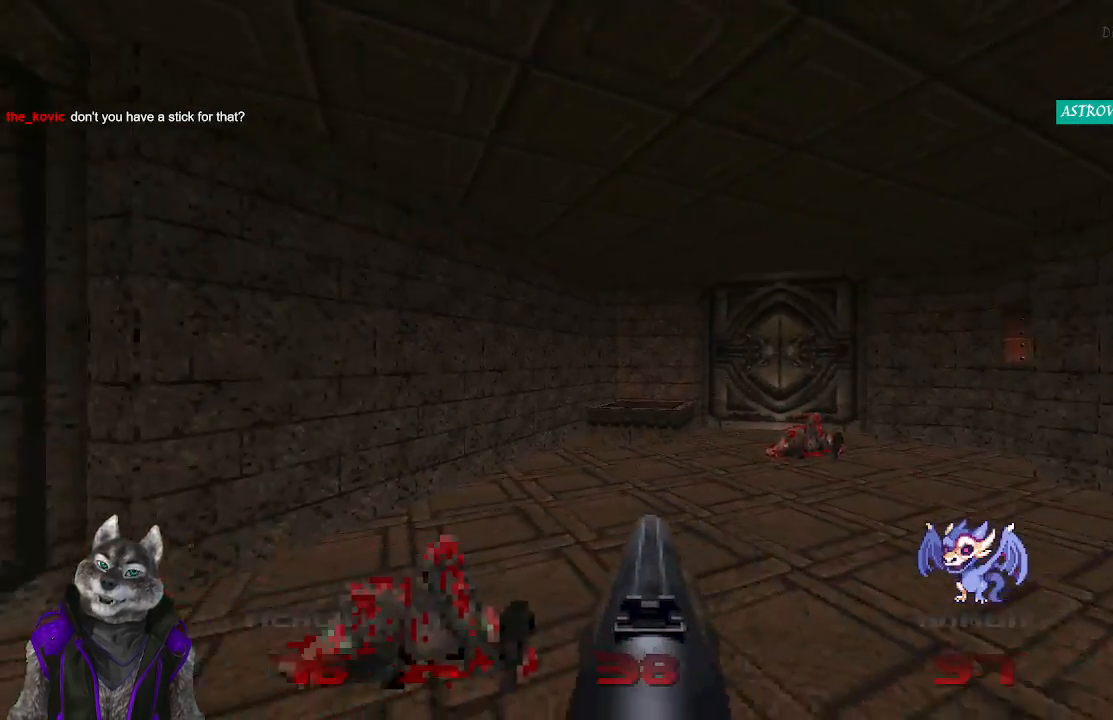
{"buttons": [], "left_stick": "center", "right_stick": "left", "events": [[400, "right_stick", "left"]]}
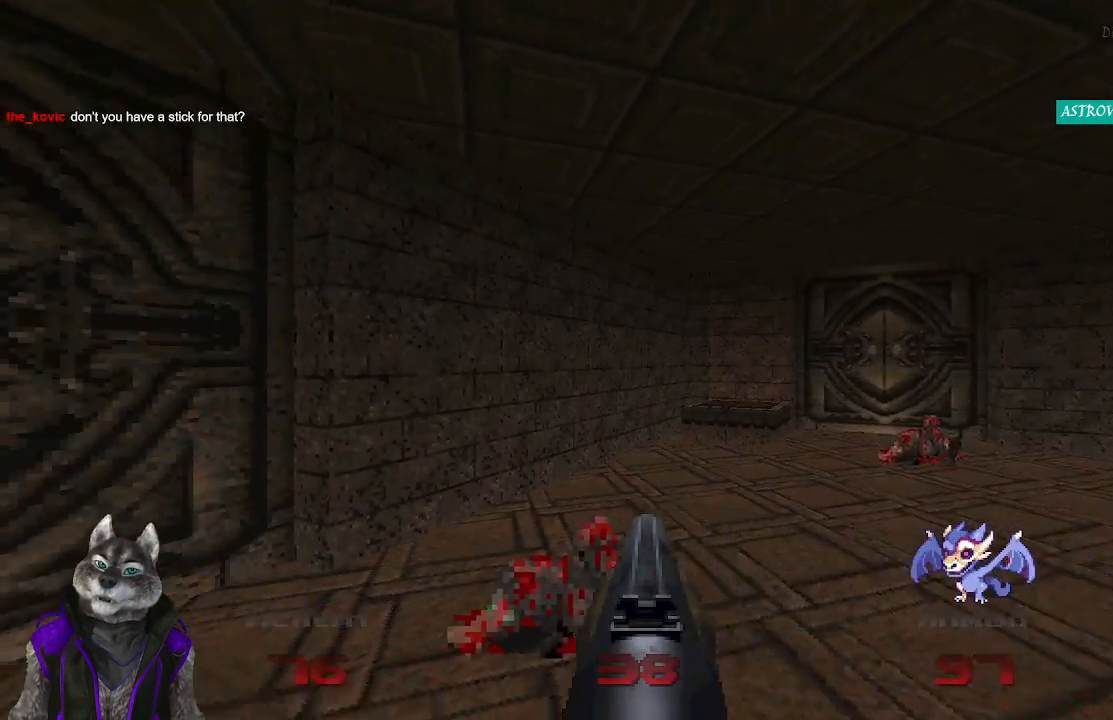
{"buttons": [], "left_stick": "center", "right_stick": "center", "events": [[100, "right_stick", "center"]]}
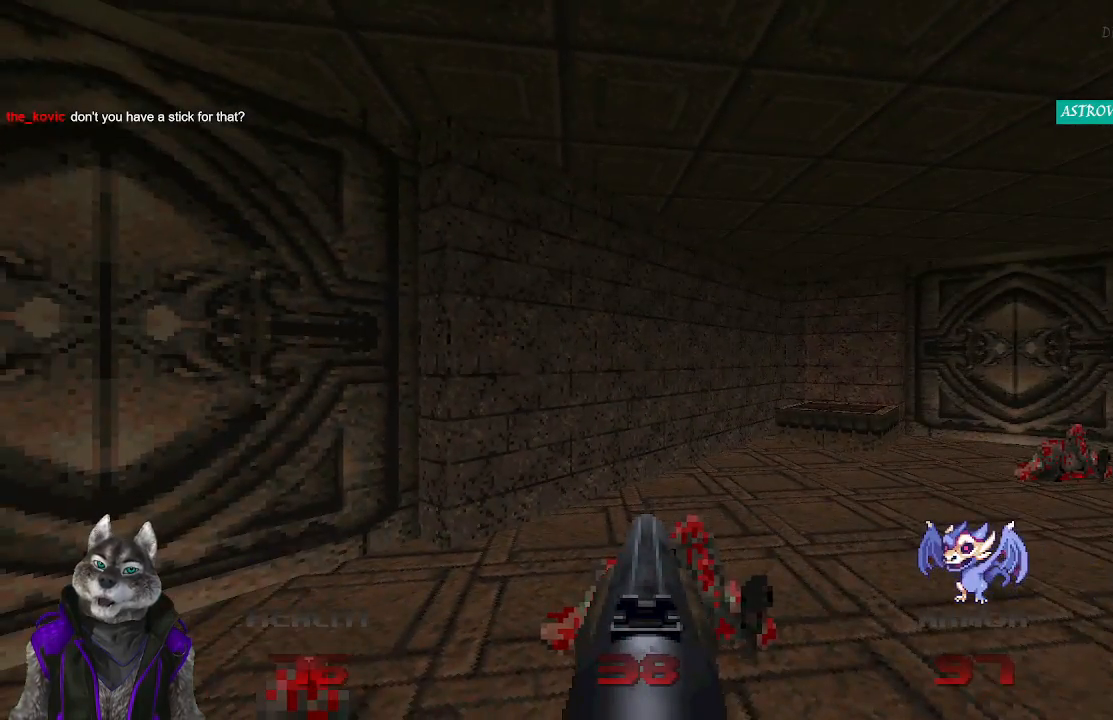
{"buttons": [], "left_stick": "up-right", "right_stick": "center", "events": [[33, "left_stick", "up"], [317, "left_stick", "up-right"]]}
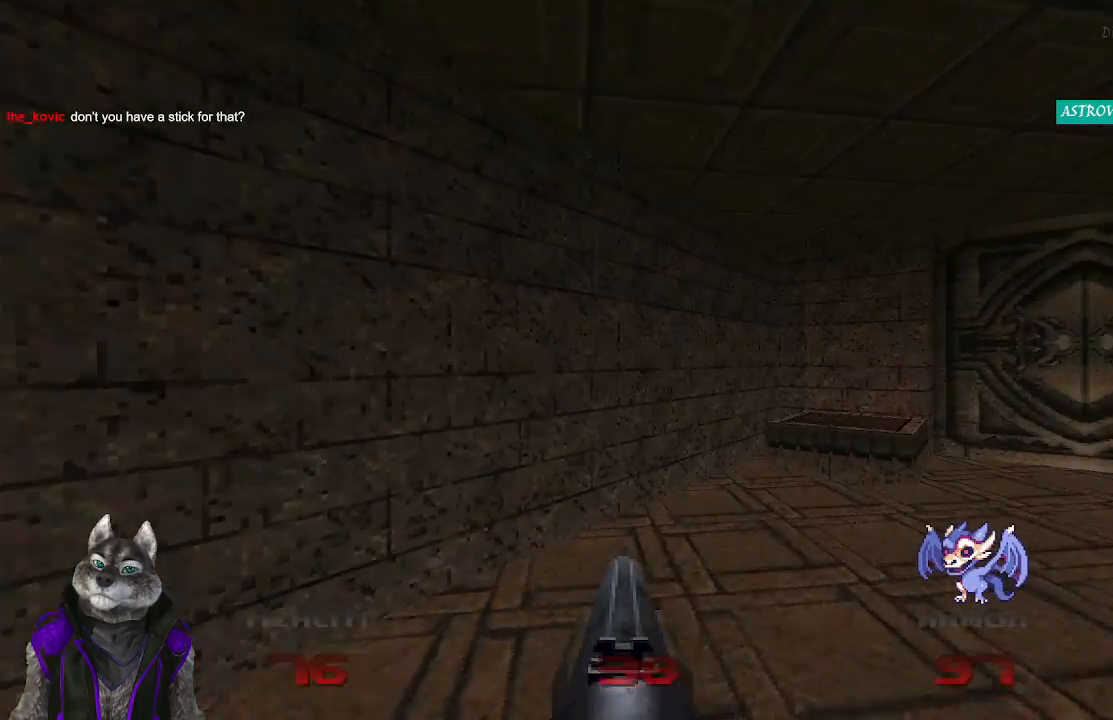
{"buttons": [], "left_stick": "center", "right_stick": "center", "events": [[483, "left_stick", "center"]]}
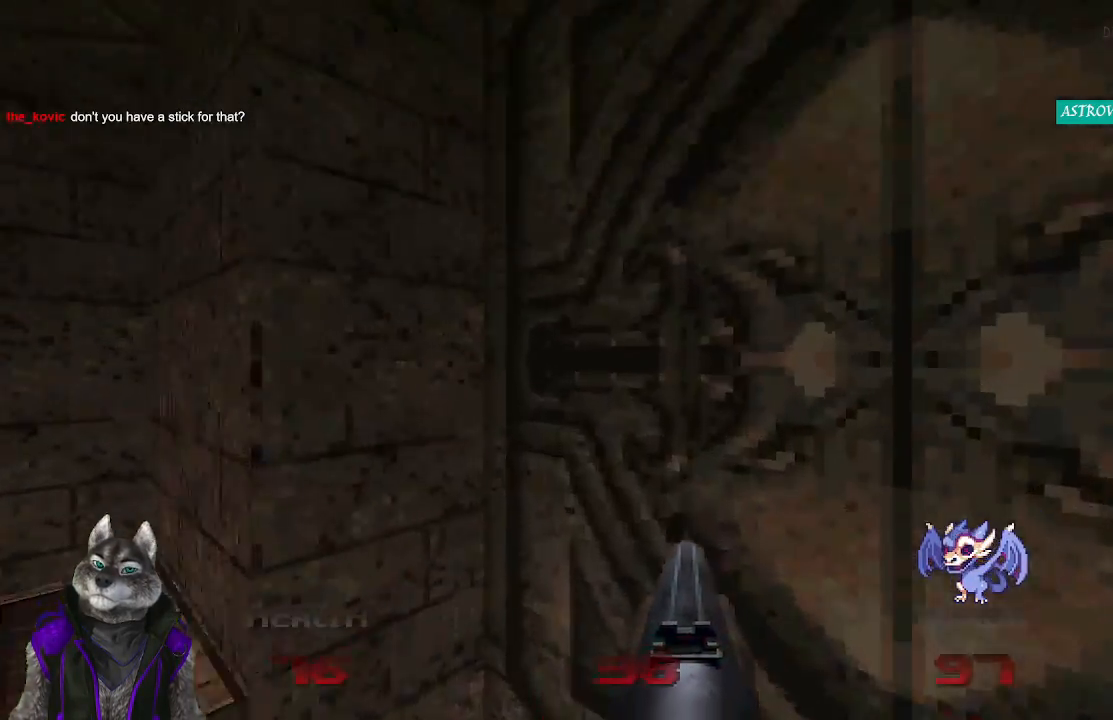
{"buttons": [], "left_stick": "down-left", "right_stick": "center", "events": [[117, "left_stick", "down-left"]]}
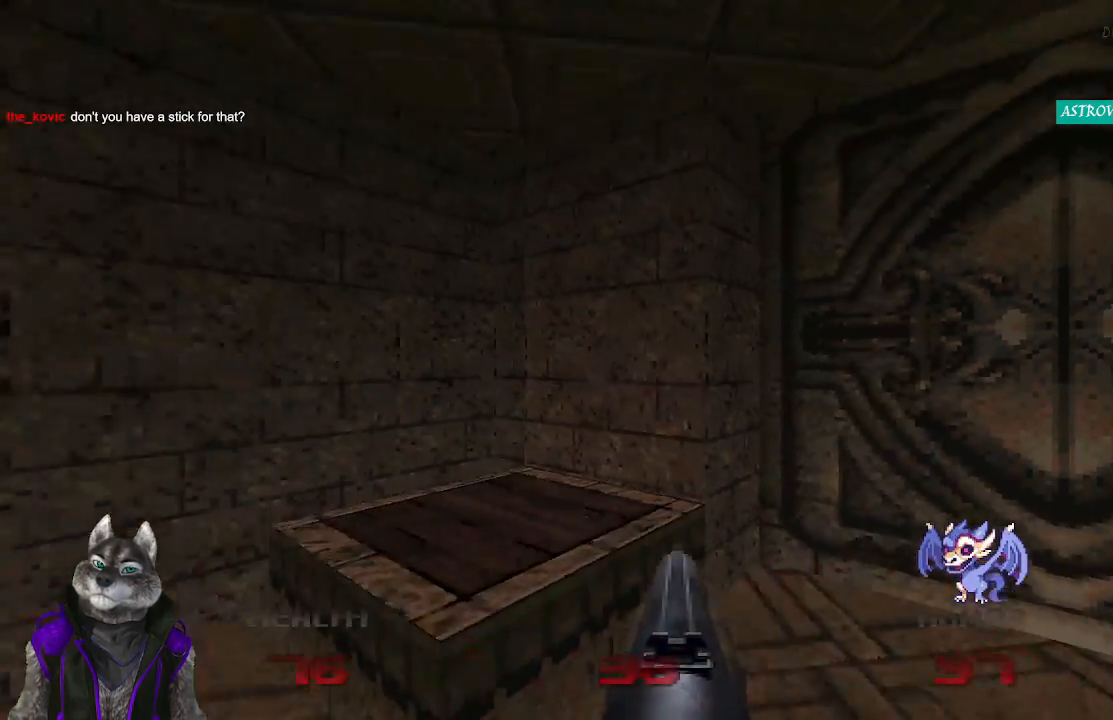
{"buttons": [], "left_stick": "center", "right_stick": "center", "events": [[500, "left_stick", "center"]]}
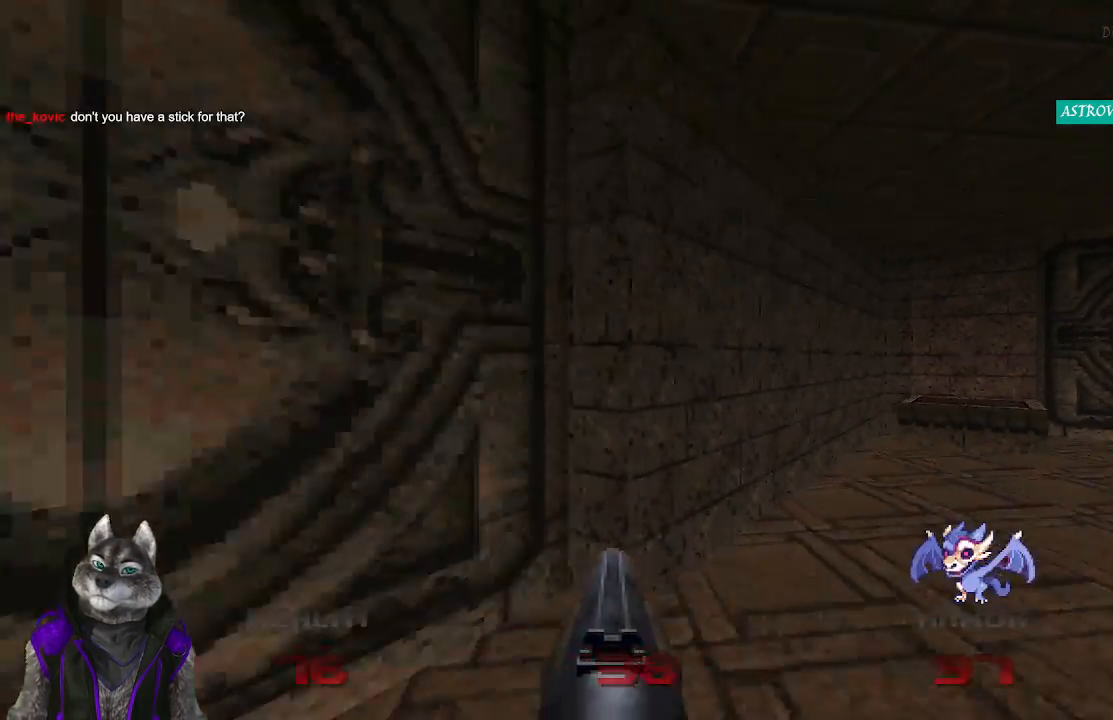
{"buttons": [], "left_stick": "up-right", "right_stick": "center", "events": [[417, "left_stick", "up-right"]]}
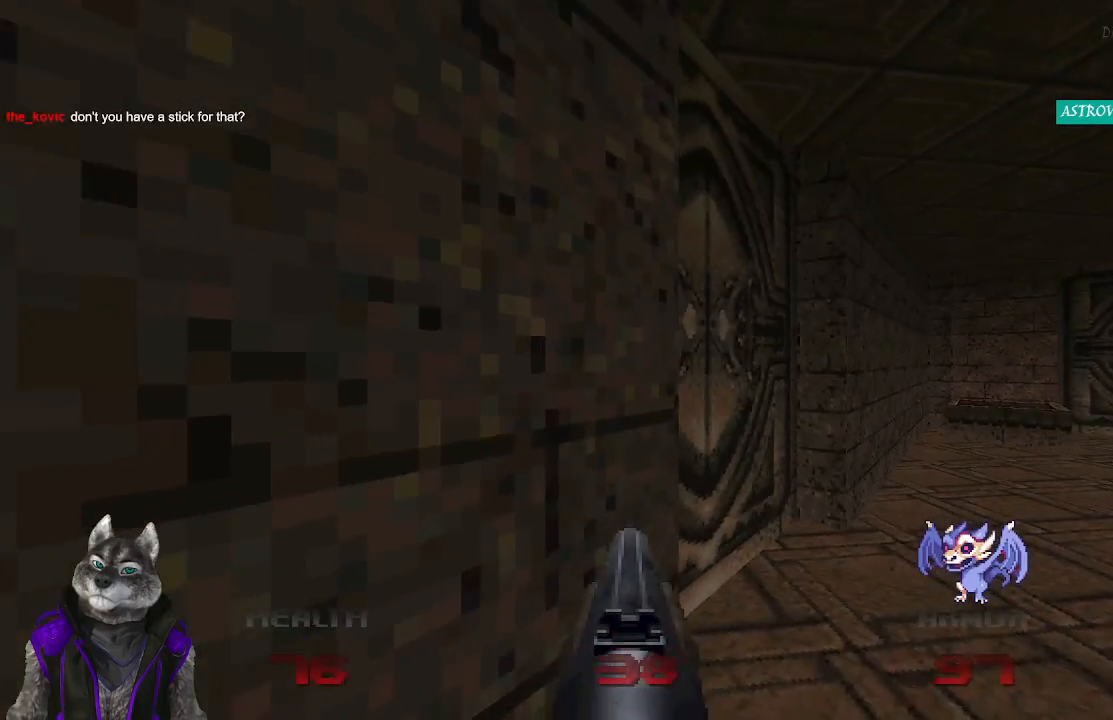
{"buttons": [], "left_stick": "up-right", "right_stick": "right", "events": [[383, "right_stick", "right"]]}
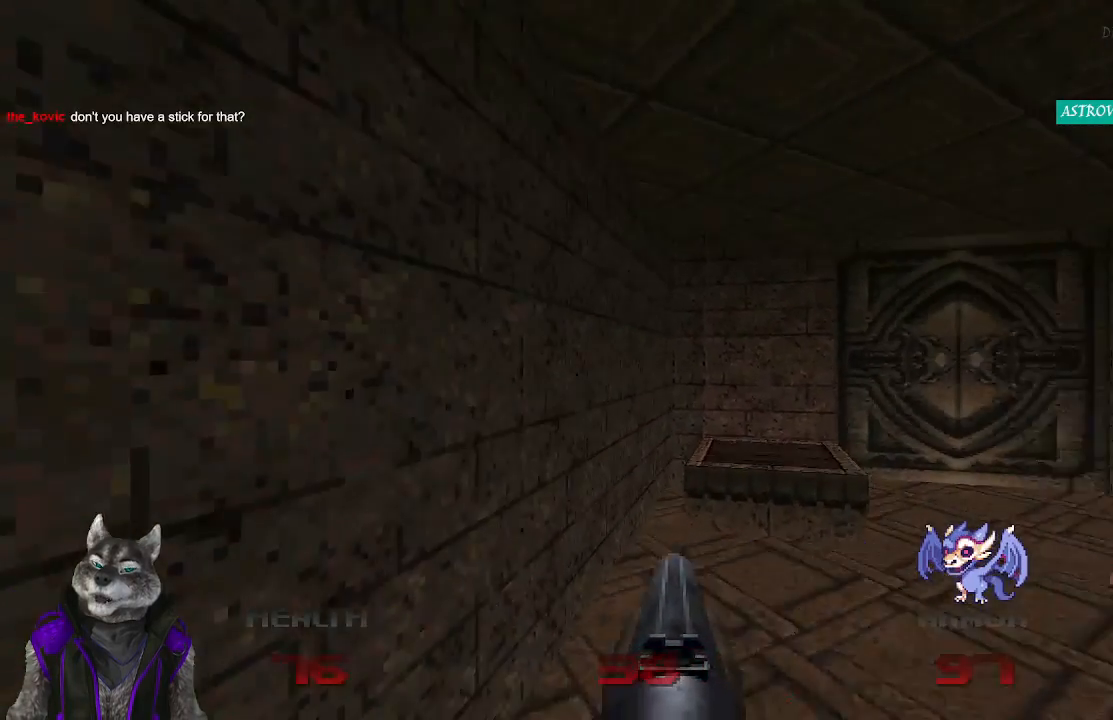
{"buttons": [], "left_stick": "center", "right_stick": "center", "events": [[67, "right_stick", "center"], [250, "left_stick", "up"], [483, "left_stick", "center"]]}